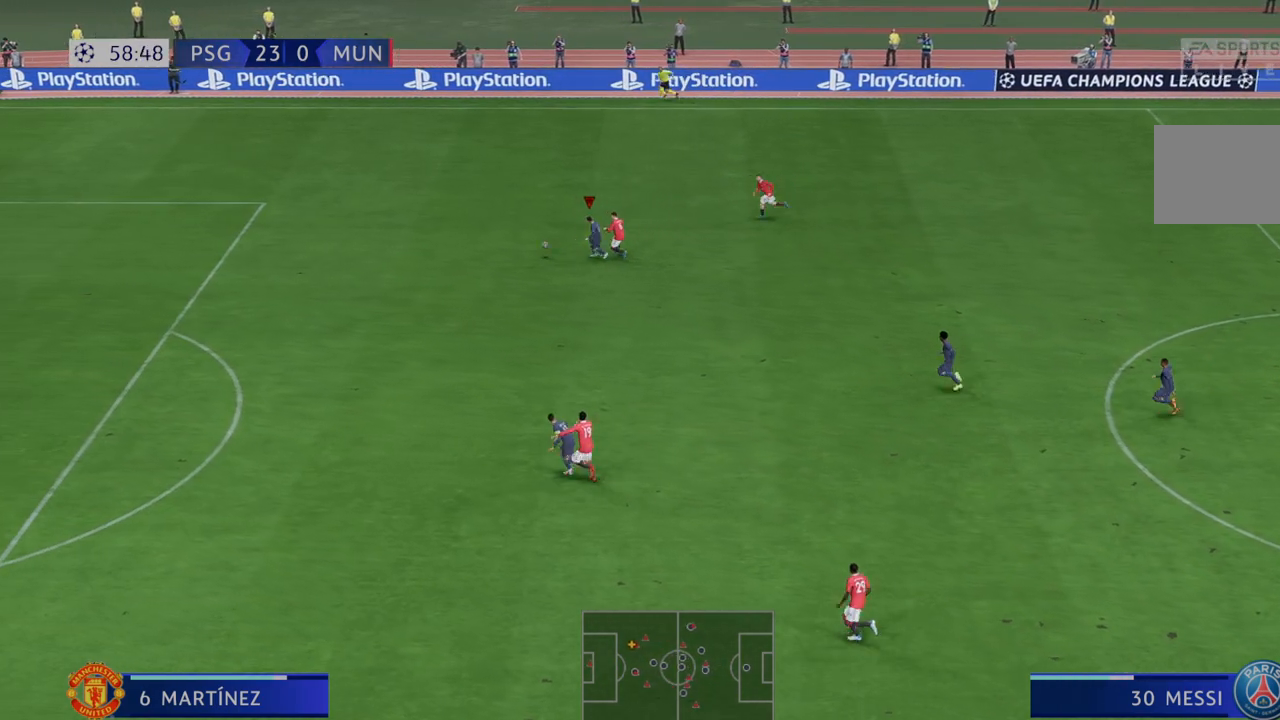
Gameplay with a controller (Xbox layout); each line is a JSON object with the inputs held at the frame after it (dt_ms = milliseconds from this image to that frame). "events" lists button and stick changes between this image and that frame as [ms after this image, input, new state], when the widget could be followed in between. Not read: L3 R3.
{"dt_ms": 500, "buttons": ["R2"], "left_stick": "center", "right_stick": "center", "events": []}
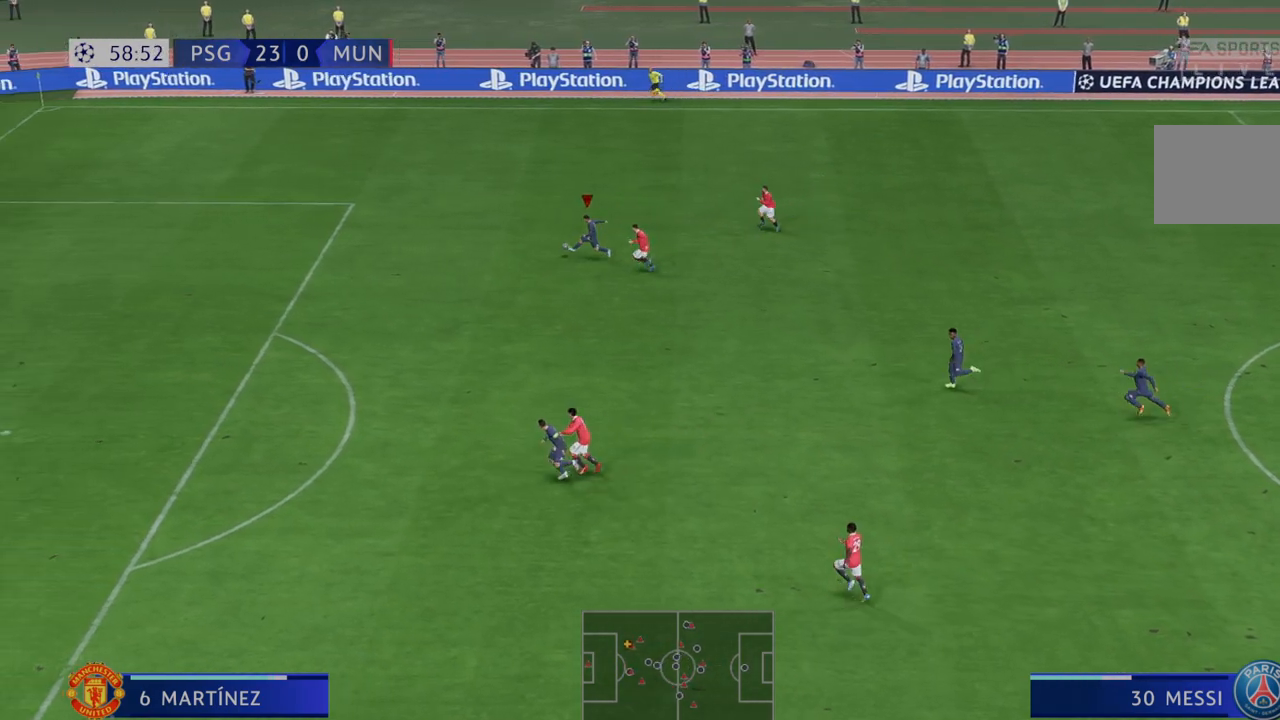
{"dt_ms": 500, "buttons": ["R2"], "left_stick": "center", "right_stick": "center", "events": []}
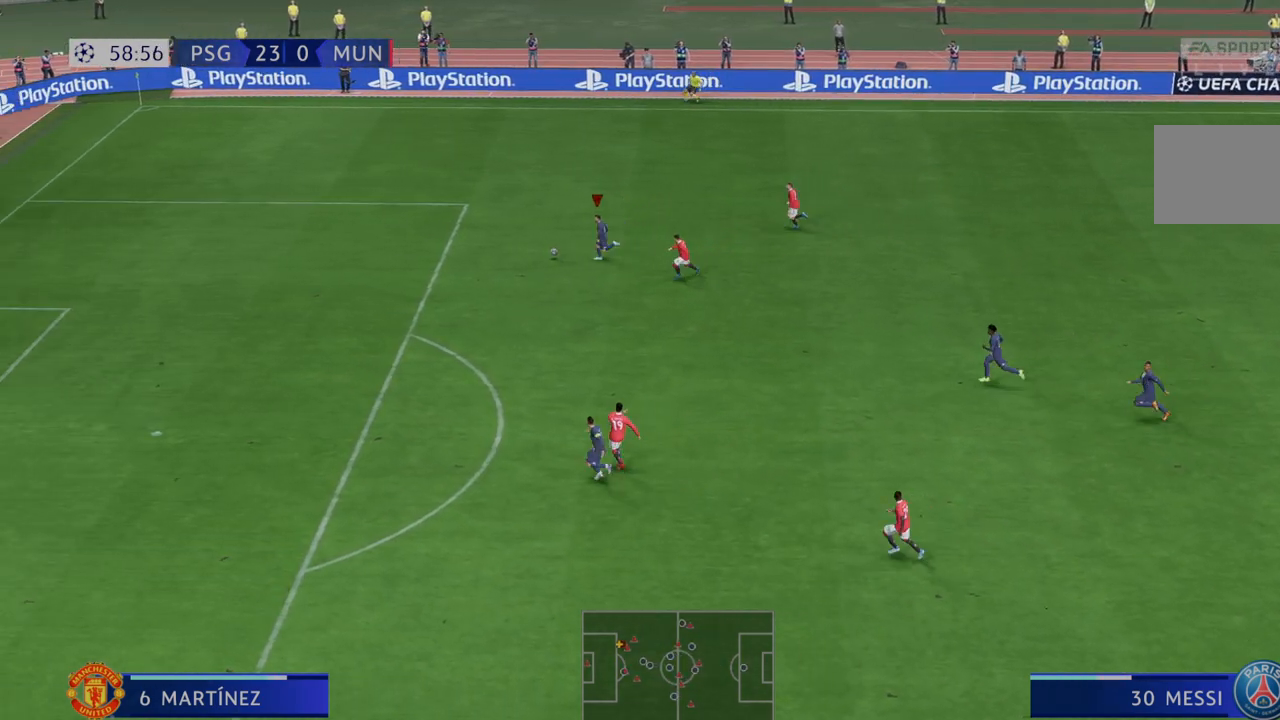
{"dt_ms": 500, "buttons": ["R2"], "left_stick": "center", "right_stick": "center", "events": []}
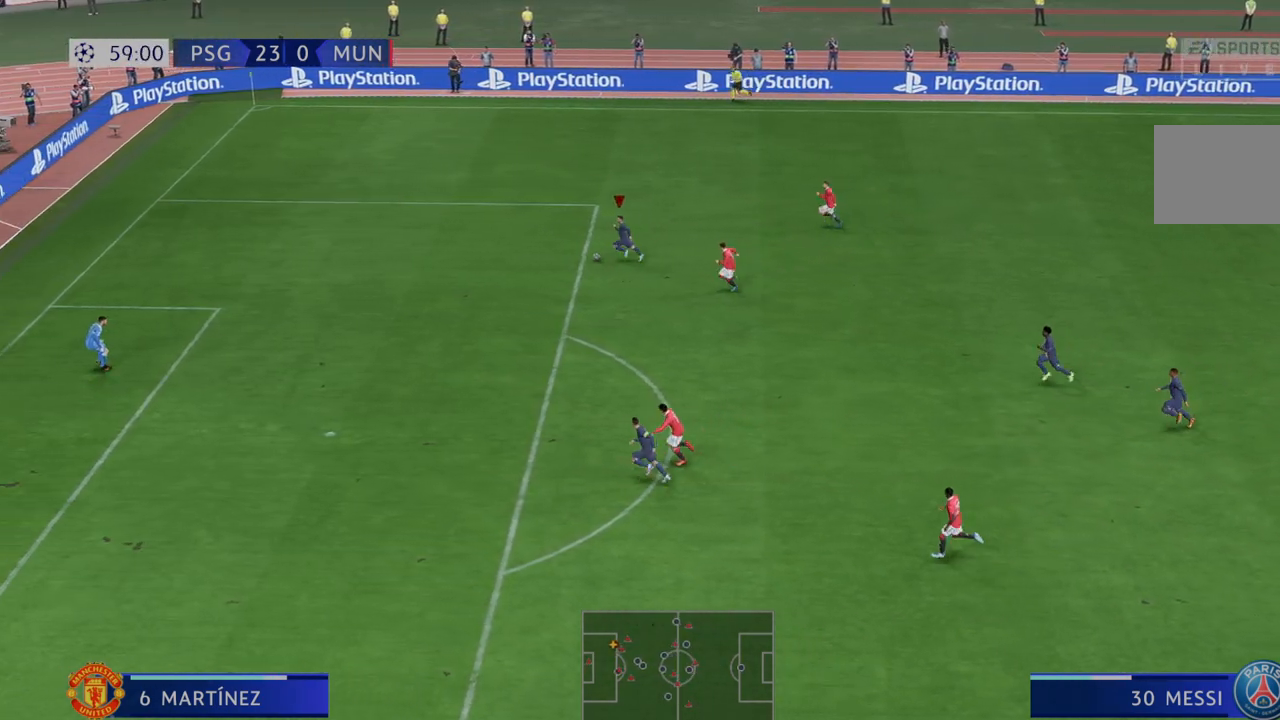
{"dt_ms": 500, "buttons": ["R2"], "left_stick": "center", "right_stick": "center", "events": []}
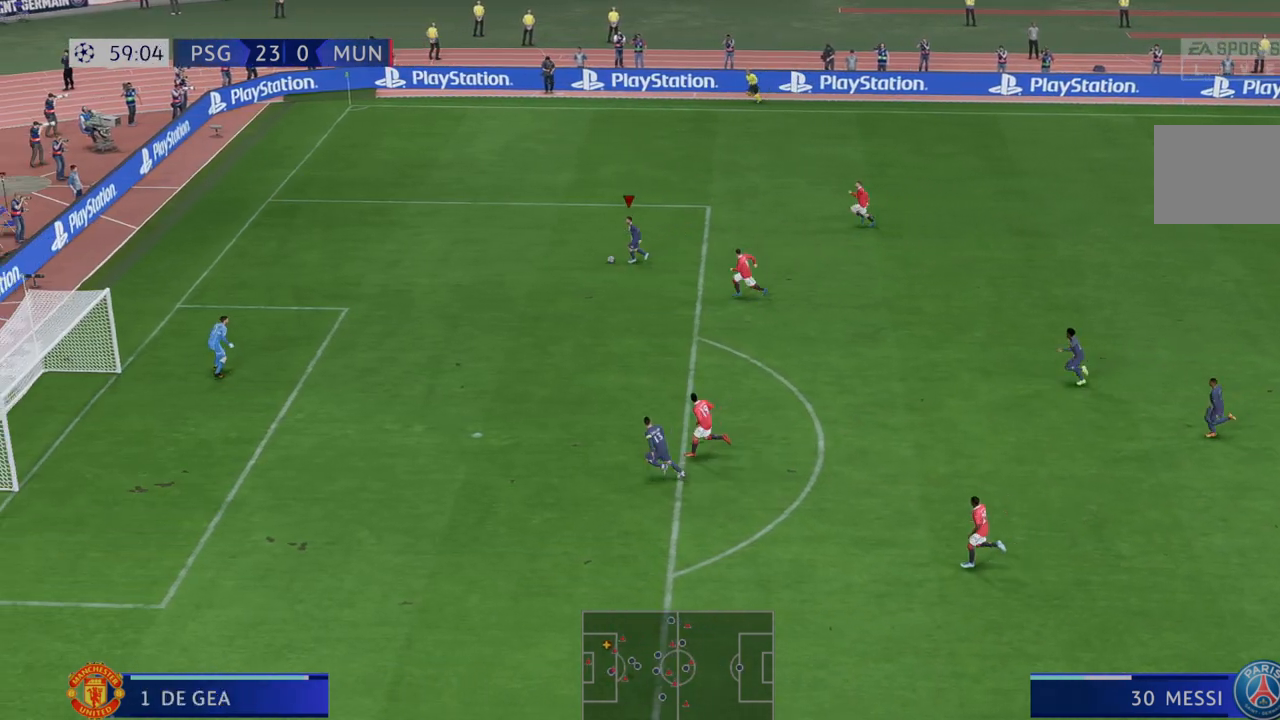
{"dt_ms": 1000, "buttons": ["R2"], "left_stick": "down-right", "right_stick": "center"}
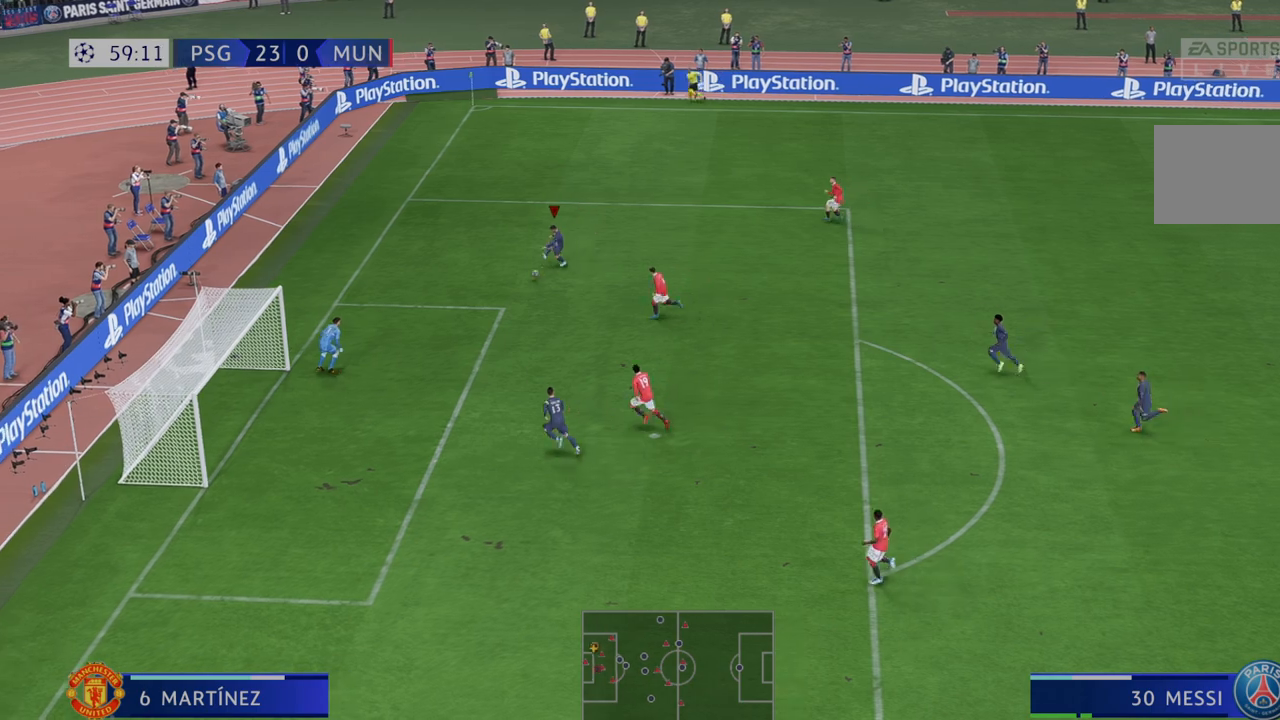
{"dt_ms": 500, "buttons": [], "left_stick": "center", "right_stick": "center", "events": [[133, "left_stick", "down"], [317, "B", "down"], [317, "left_stick", "center"], [333, "R2", "up"], [483, "B", "up"]]}
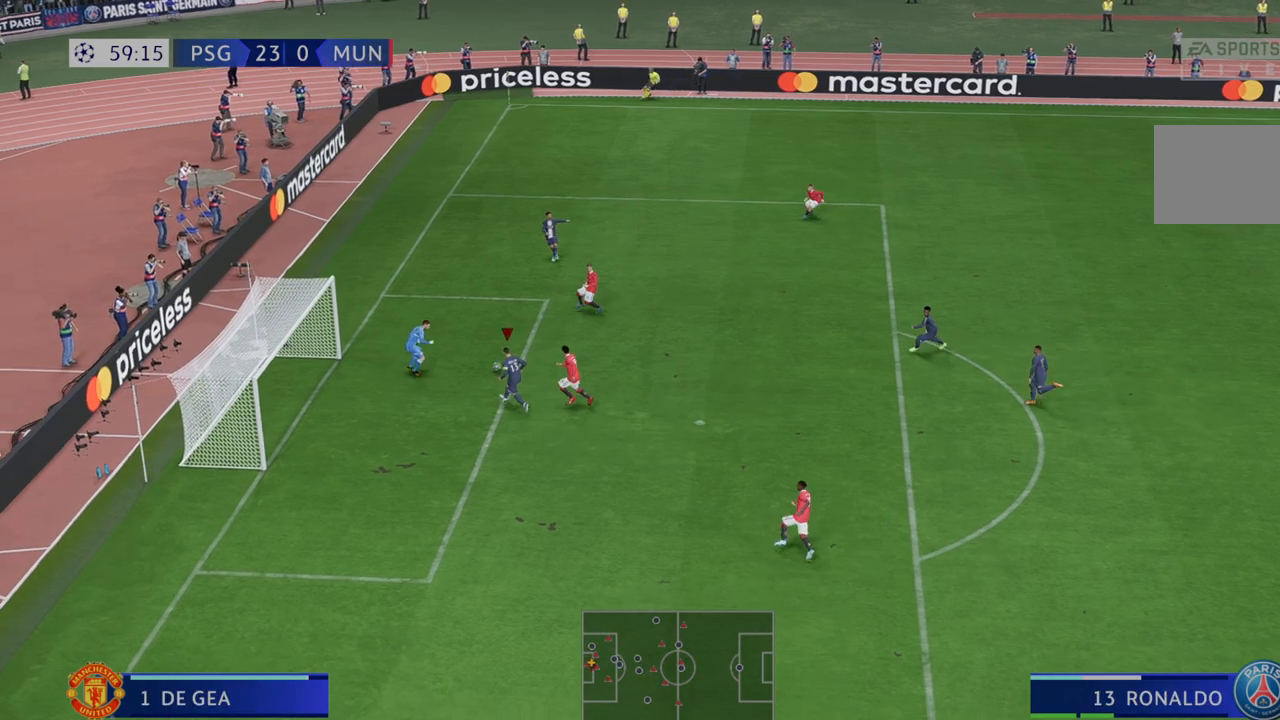
{"dt_ms": 500, "buttons": [], "left_stick": "center", "right_stick": "center", "events": []}
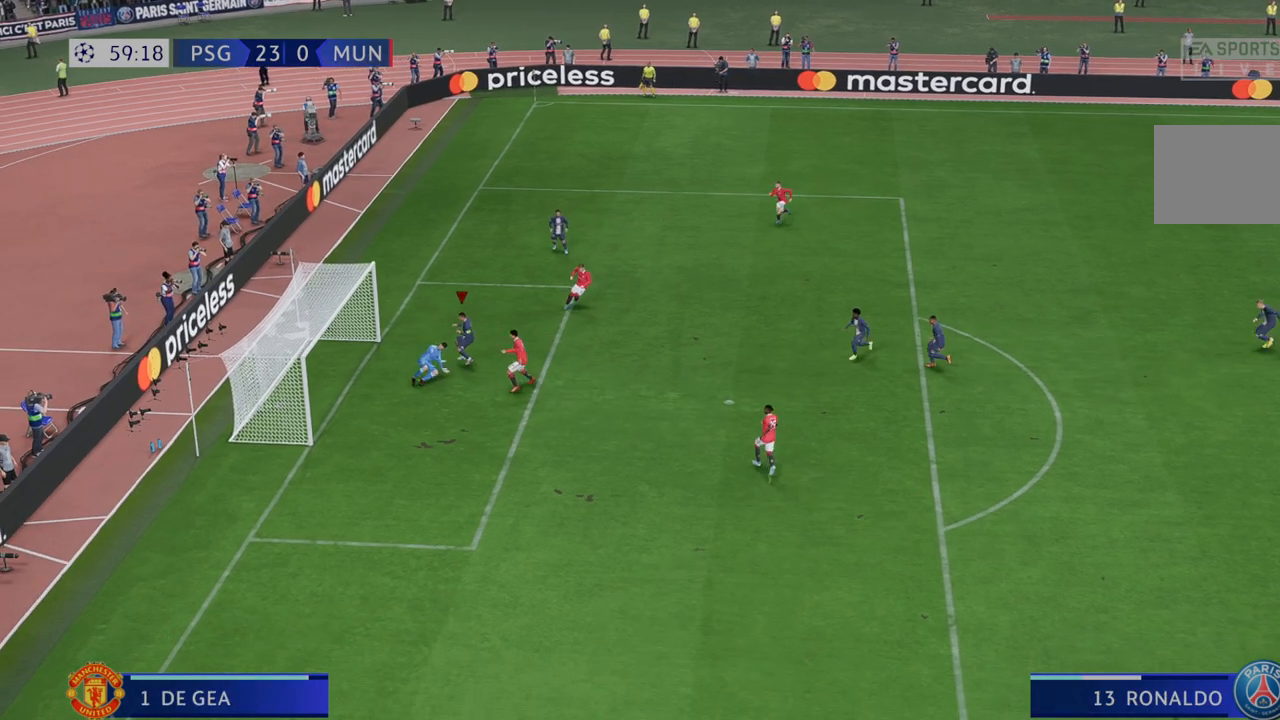
{"dt_ms": 500, "buttons": [], "left_stick": "down", "right_stick": "center", "events": [[267, "left_stick", "down"]]}
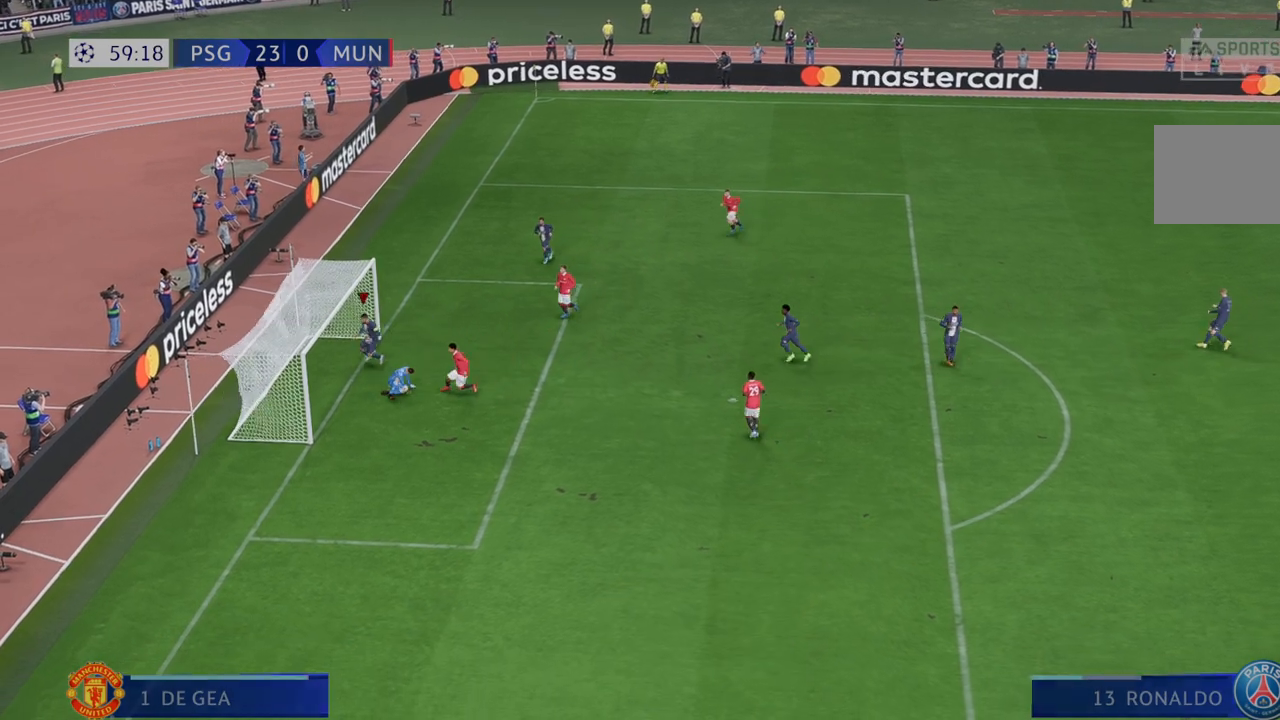
{"dt_ms": 500, "buttons": ["L1", "R1"], "left_stick": "center", "right_stick": "center", "events": [[400, "L1", "down"], [433, "R1", "down"], [467, "left_stick", "center"]]}
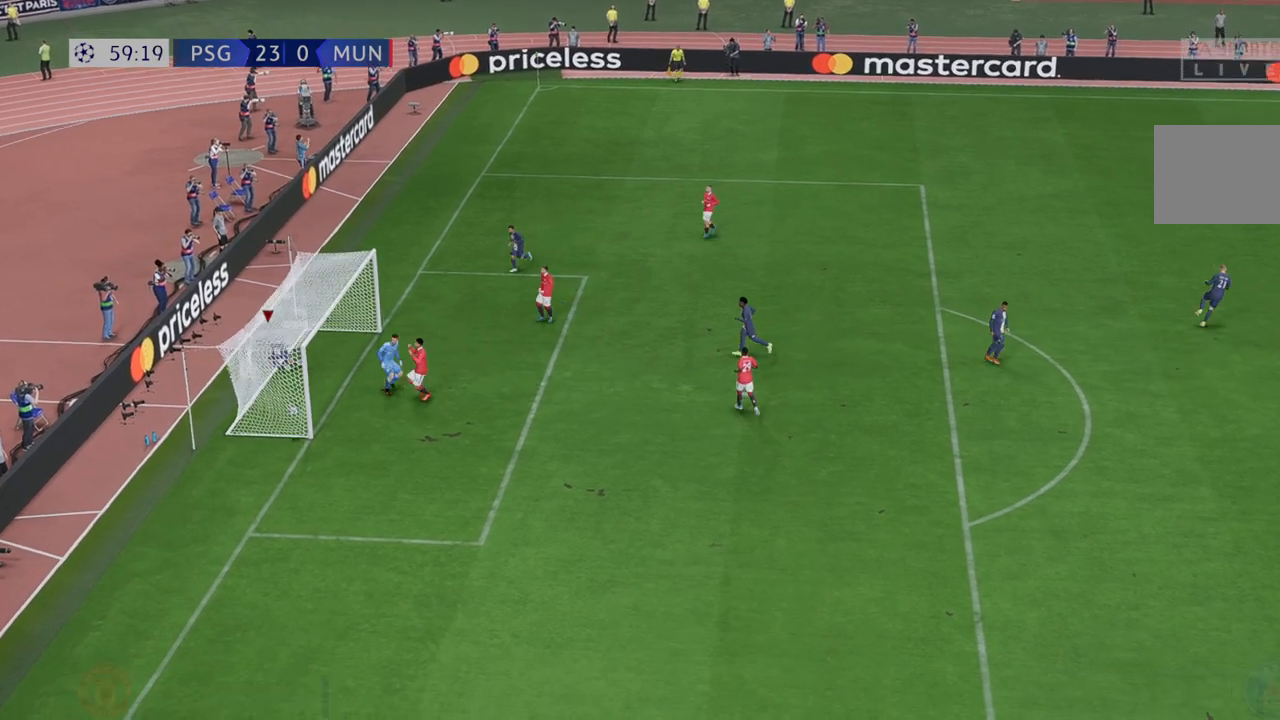
{"dt_ms": 500, "buttons": [], "left_stick": "center", "right_stick": "center", "events": [[33, "R1", "up"], [50, "R1", "down"], [117, "L1", "up"], [150, "R1", "up"]]}
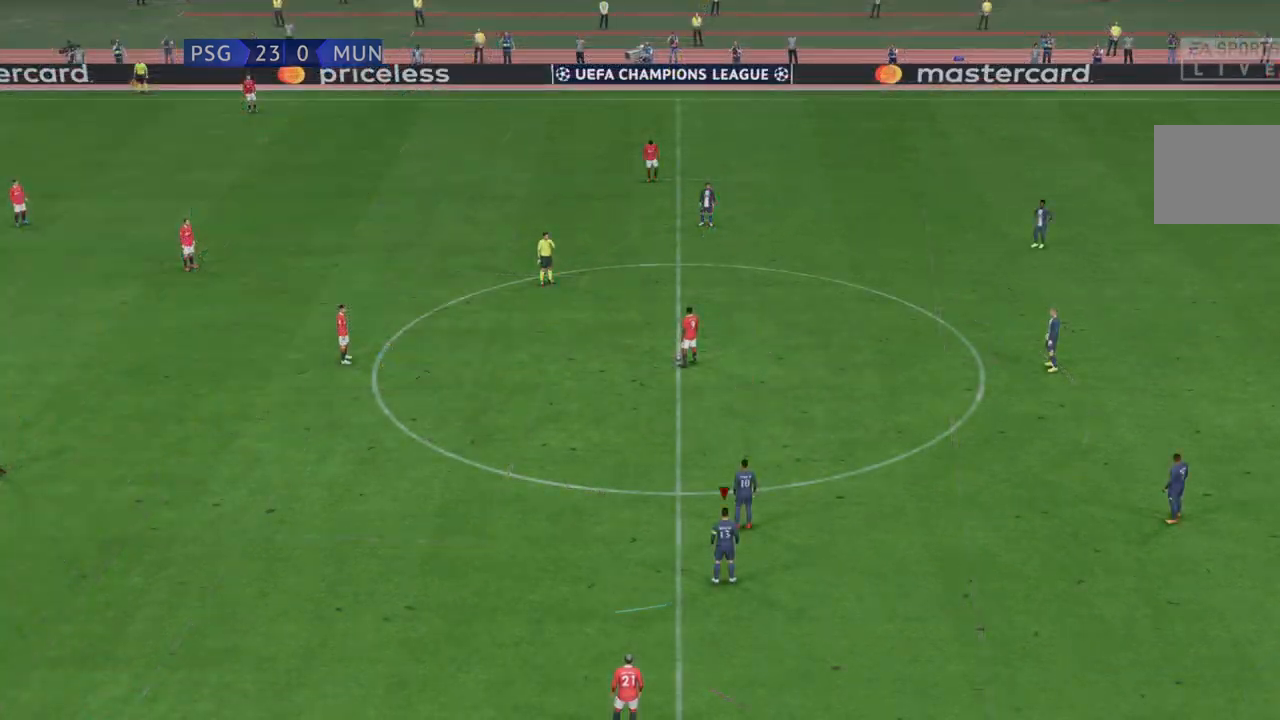
{"dt_ms": 500, "buttons": [], "left_stick": "center", "right_stick": "center", "events": []}
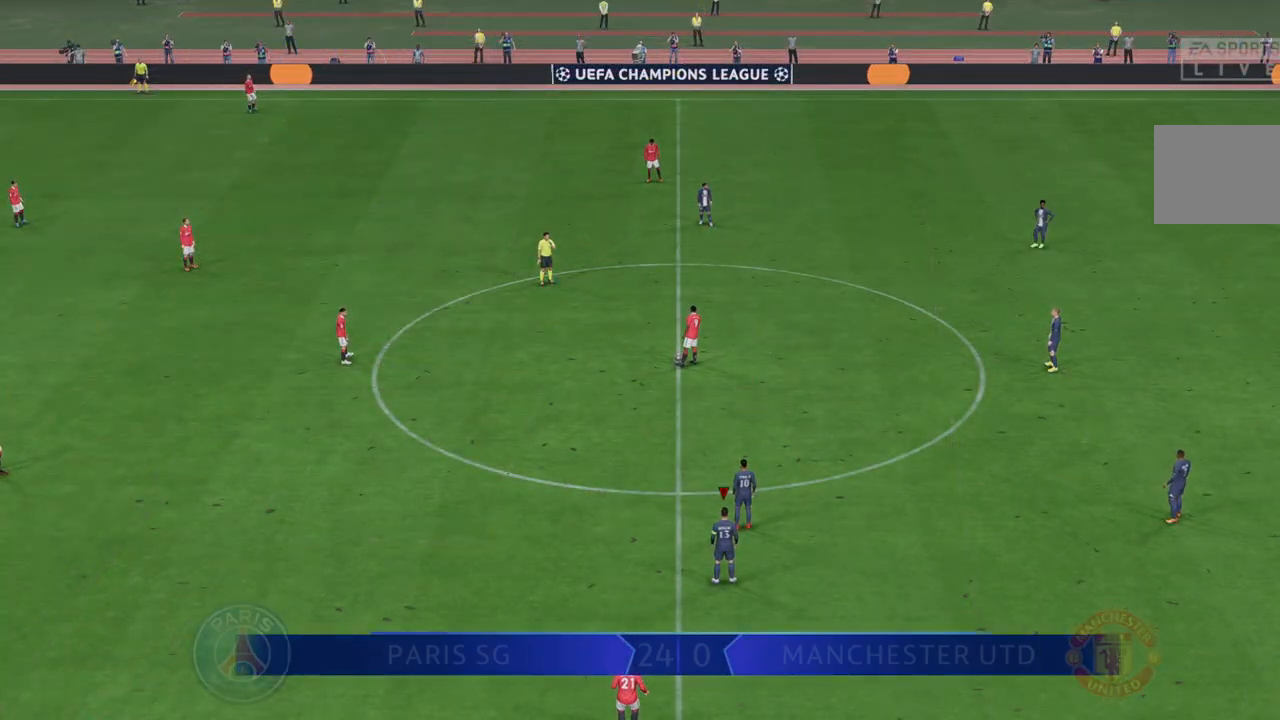
{"dt_ms": 500, "buttons": ["R2"], "left_stick": "up-right", "right_stick": "center", "events": [[283, "R2", "down"], [400, "left_stick", "up-right"]]}
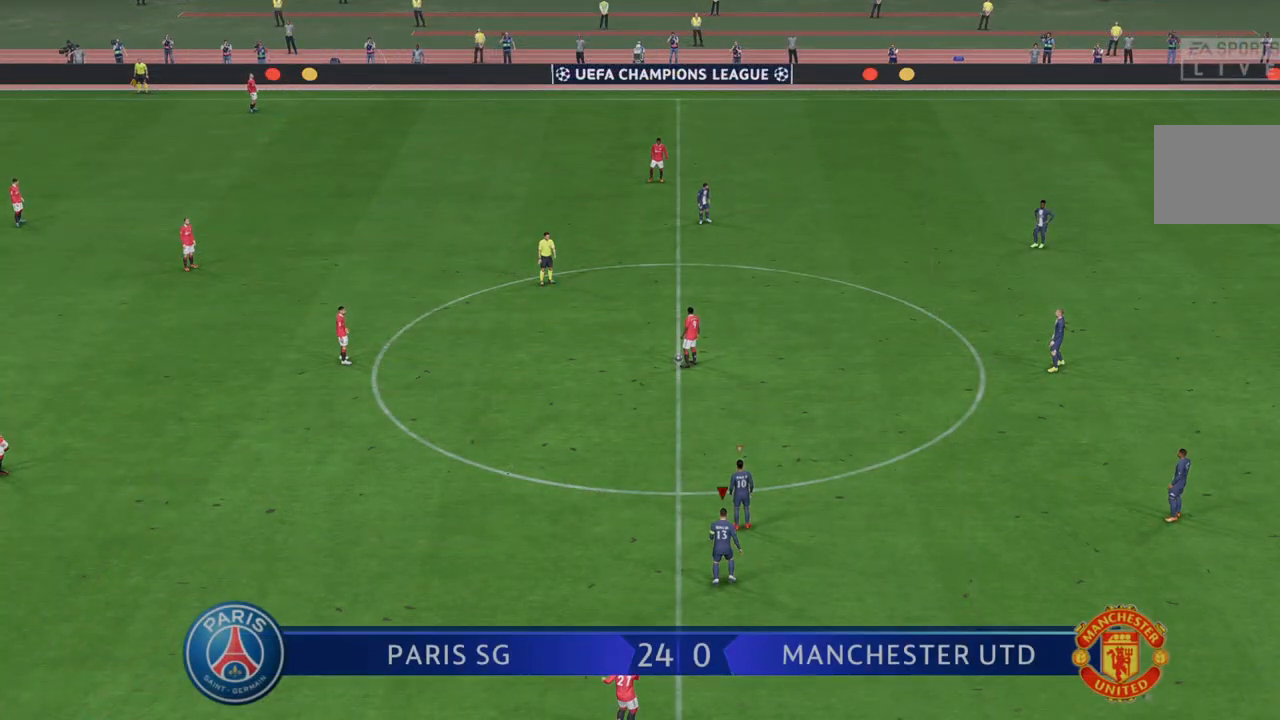
{"dt_ms": 500, "buttons": ["R2"], "left_stick": "up", "right_stick": "center", "events": [[67, "left_stick", "up"]]}